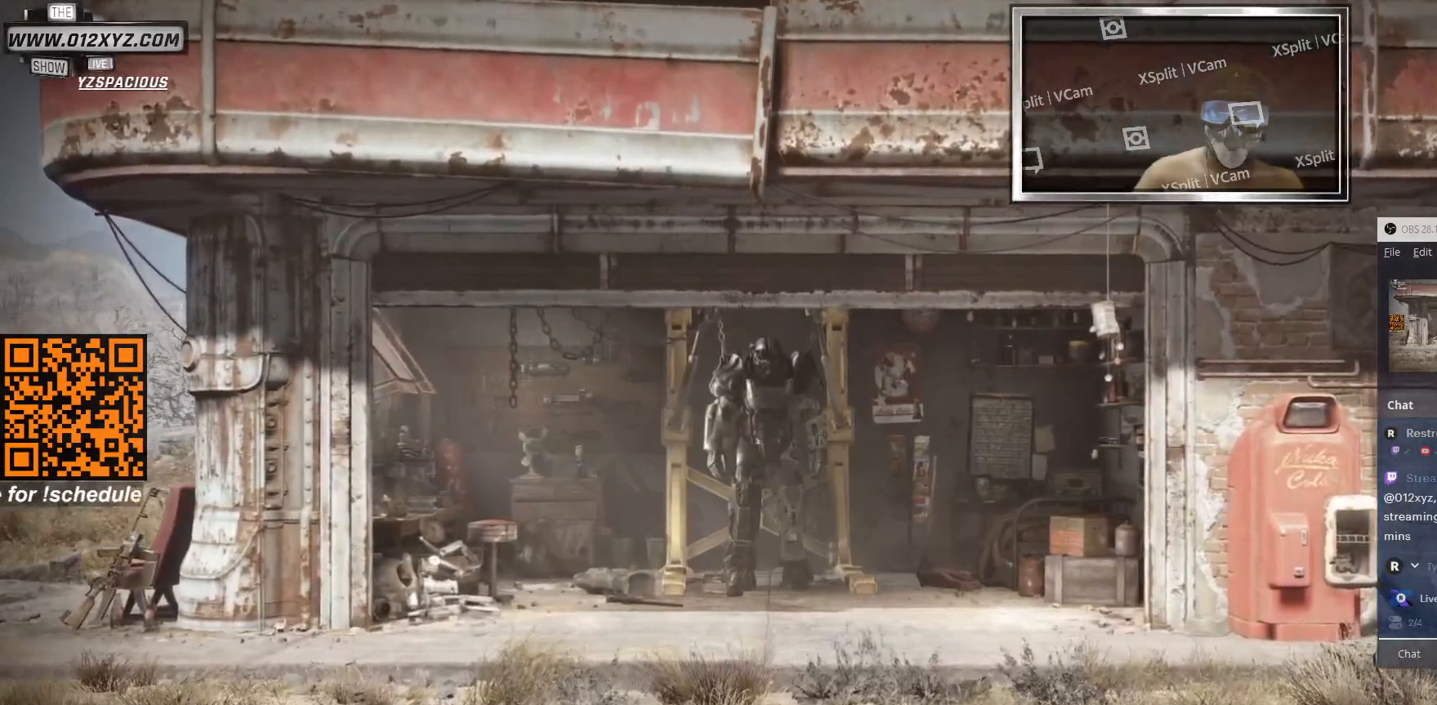
Gameplay with keyboard and mouse; each line is a JSON object with the keys and mouse buttons held at the frame after it. "events" lists presses ("down") and releases ("up") of "1", "2", "3", "4", "5", "a", "alt", "b", "c", "ctrl", "d", "e", "f", "g", "q", "r", "s", "shift", "space", "t", "tab", "v", "w", "x", "z", "mouse_left", "mouse_wheel", "mouse_right", "mouse_mb4" and "mouse_mb5" between this image and that frame as [ms after this image, input, new state], when the widget could be followed in between. "mouse_left", "mouse_wheel", "mouse_right", "mouse_mb4", "mouse_mb5" = the "left", "wheel", "right", "mb4", "mb5" buttons of the "mouse" list. No other keys are recorded. "wheel" means that the mouse wheel is clicked or scrolled. Not read: mouse_move.
{"keys": [], "mouse": [], "events": [[300, "mouse_left", "down"], [400, "mouse_left", "up"]]}
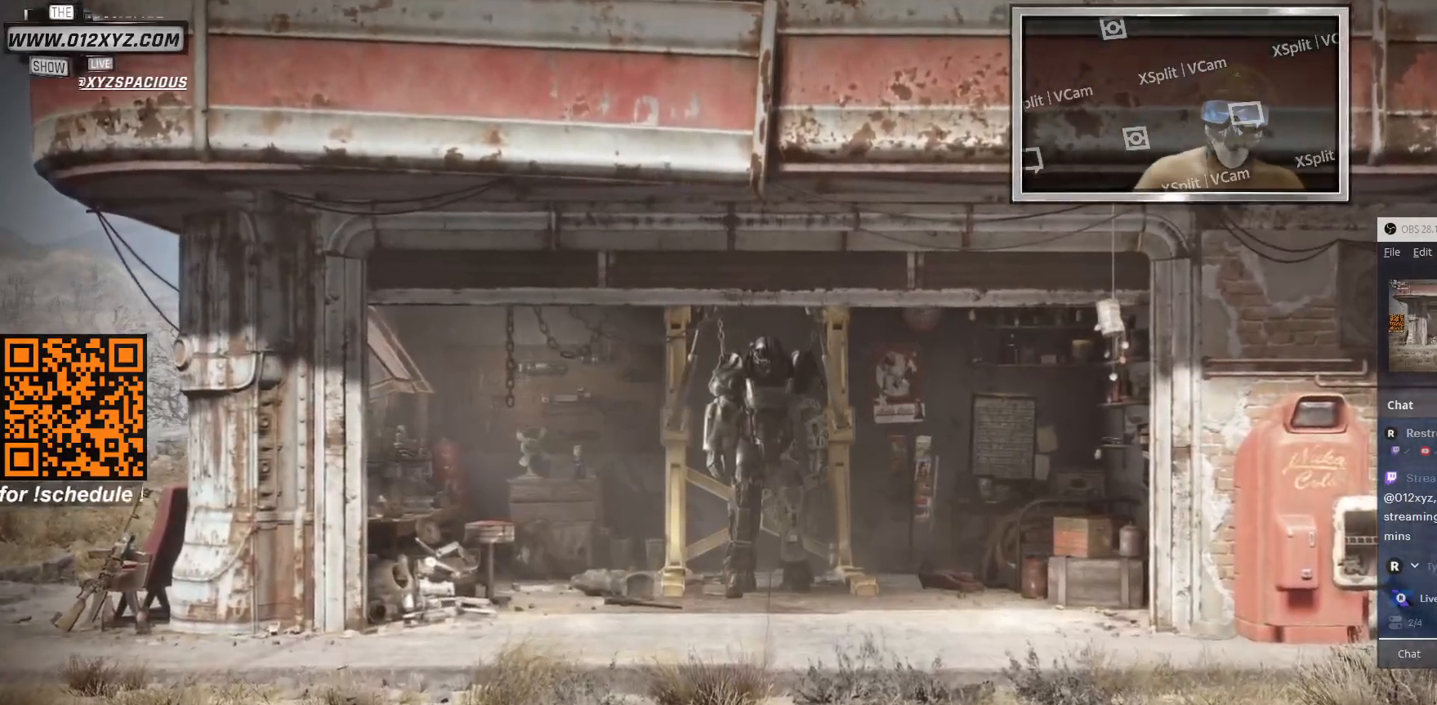
{"keys": [], "mouse": [], "events": []}
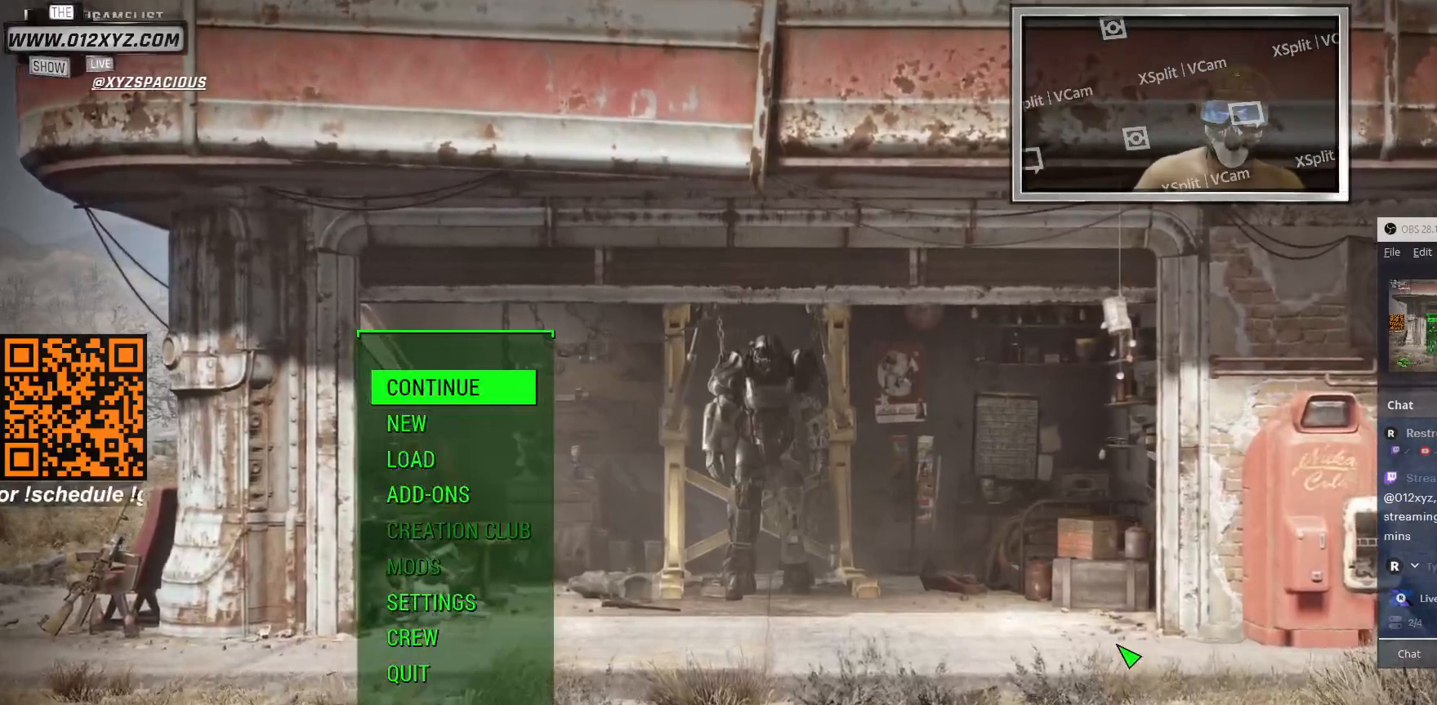
{"keys": [], "mouse": [], "events": []}
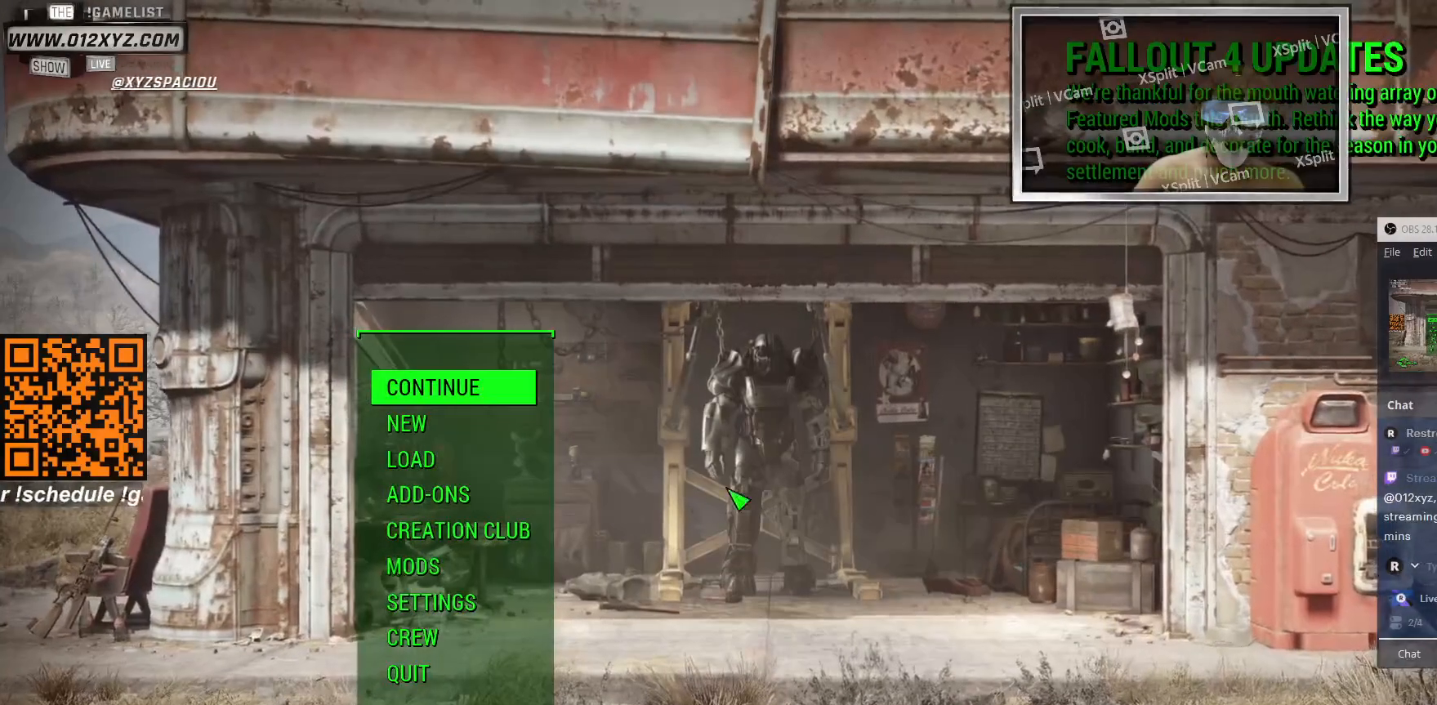
{"keys": [], "mouse": [], "events": []}
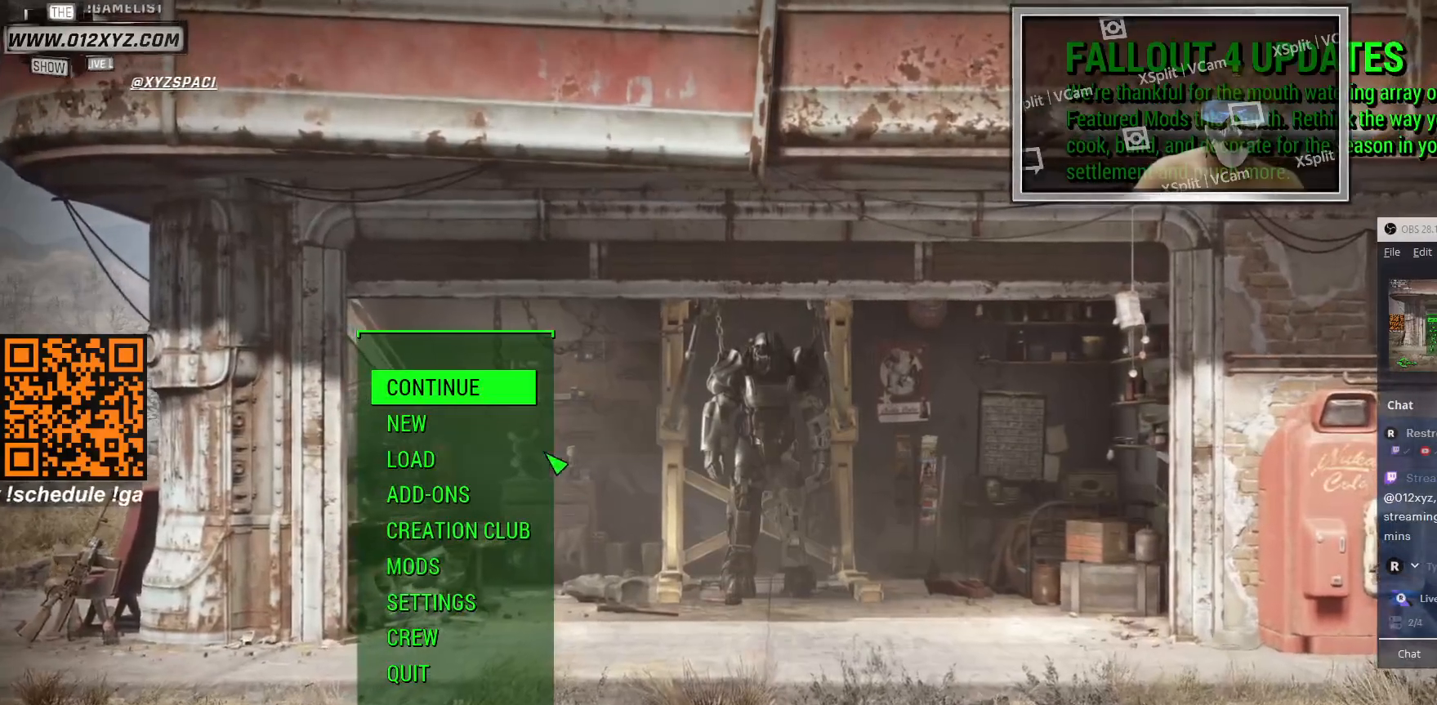
{"keys": [], "mouse": [], "events": []}
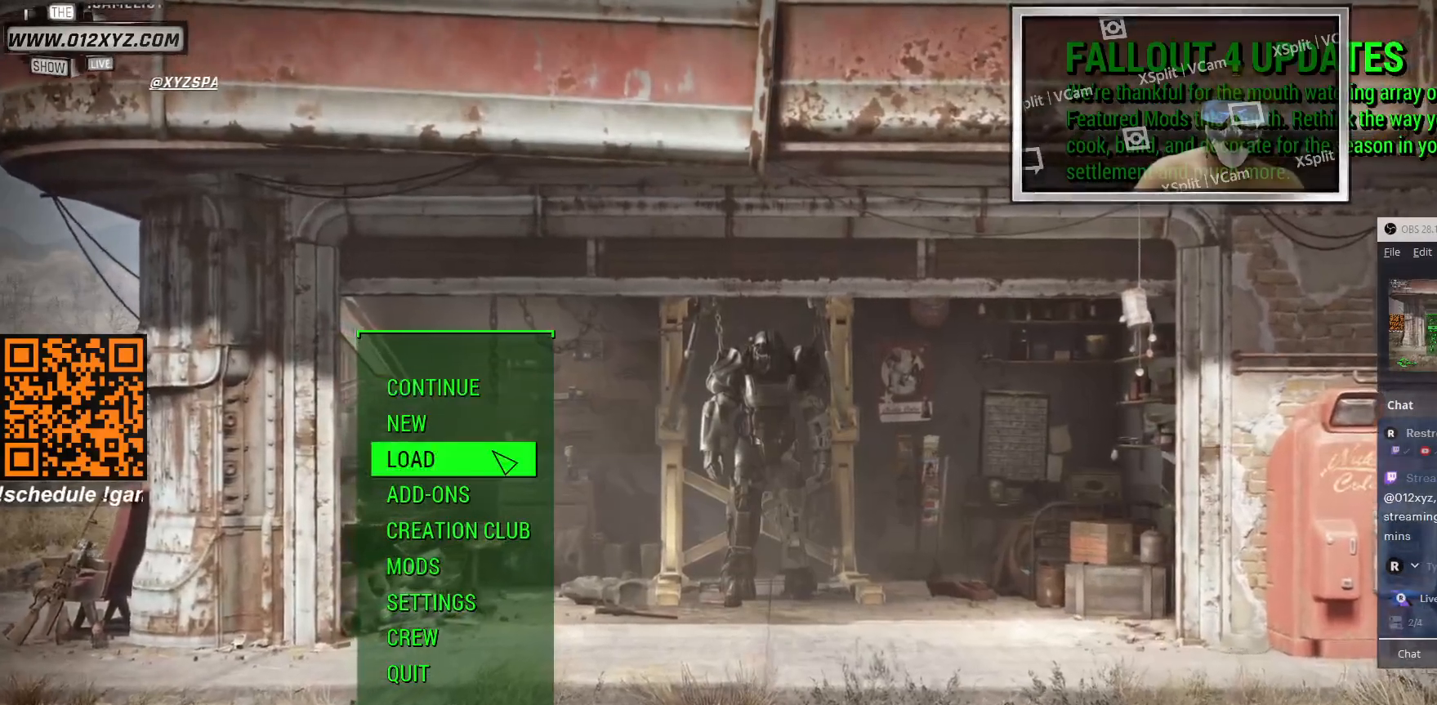
{"keys": [], "mouse": [], "events": []}
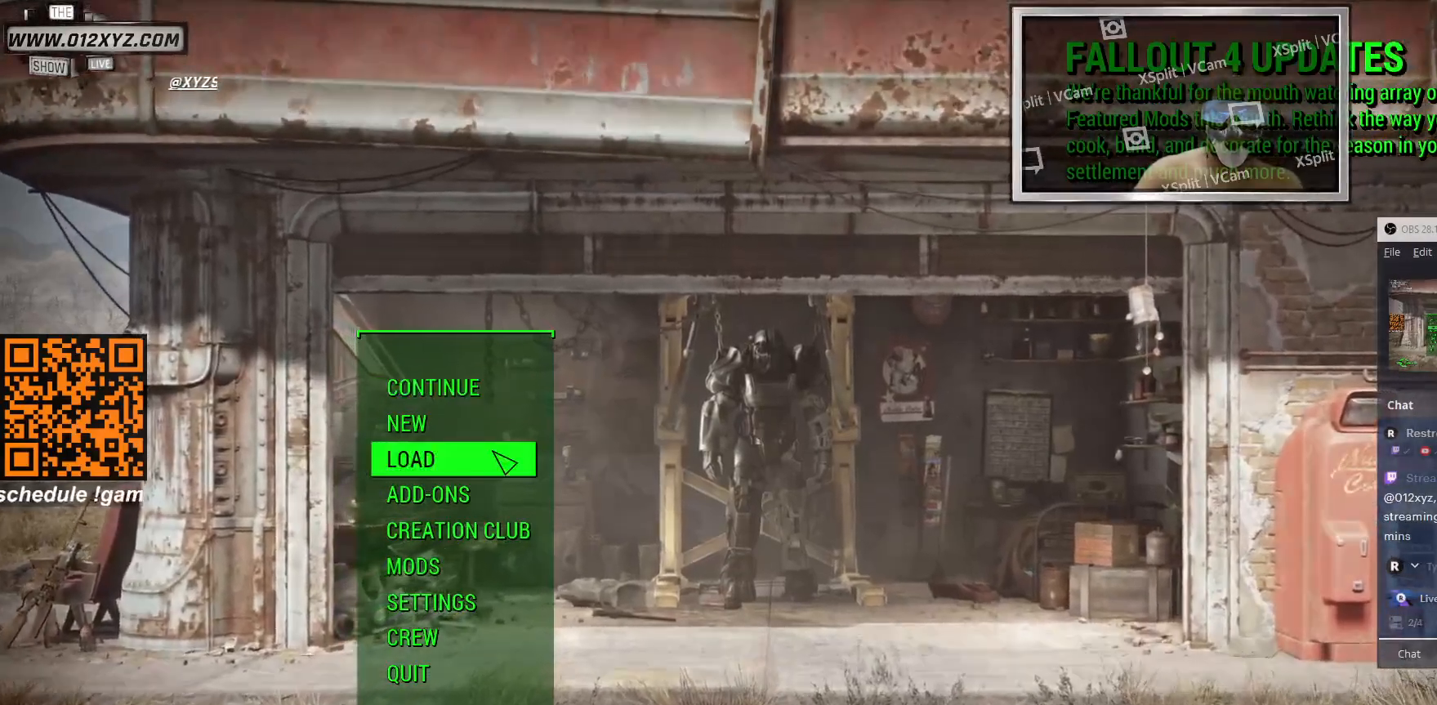
{"keys": [], "mouse": [], "events": [[33, "mouse_left", "down"], [166, "mouse_left", "up"]]}
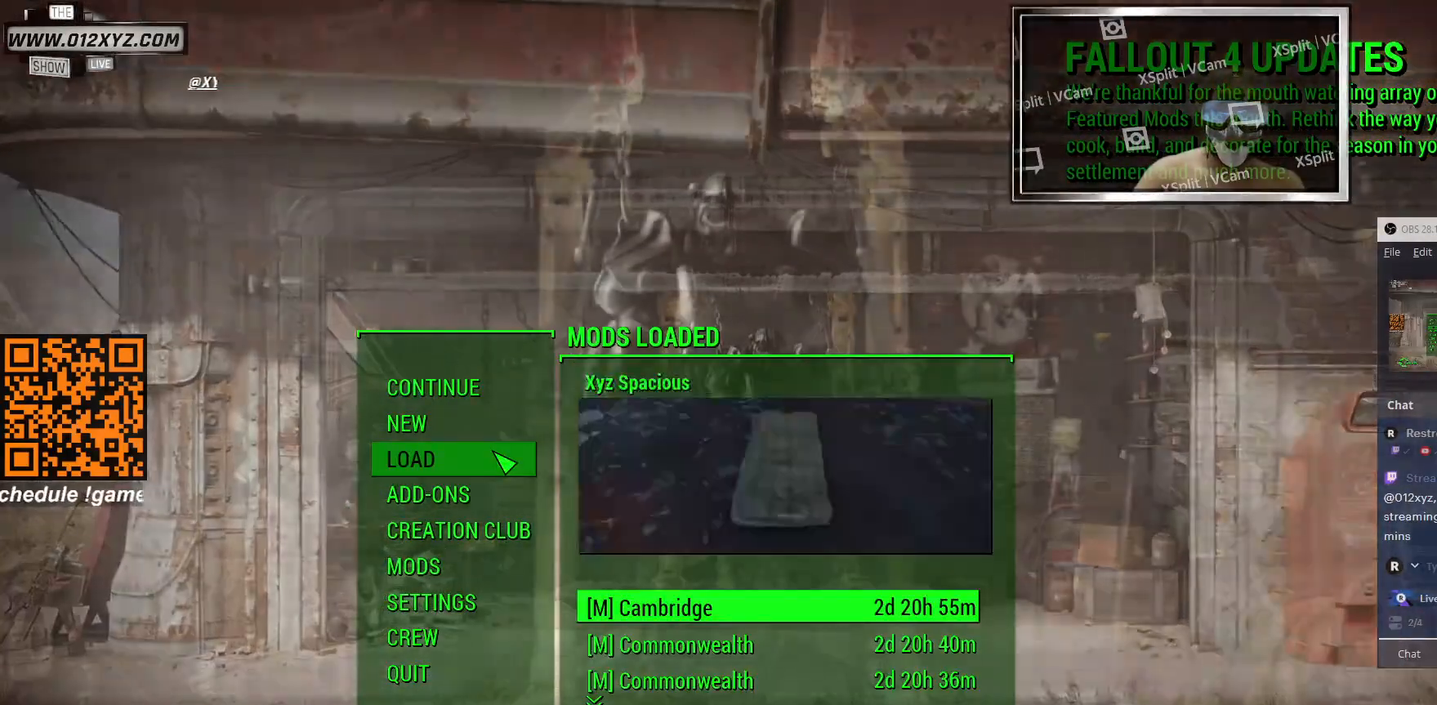
{"keys": [], "mouse": [], "events": []}
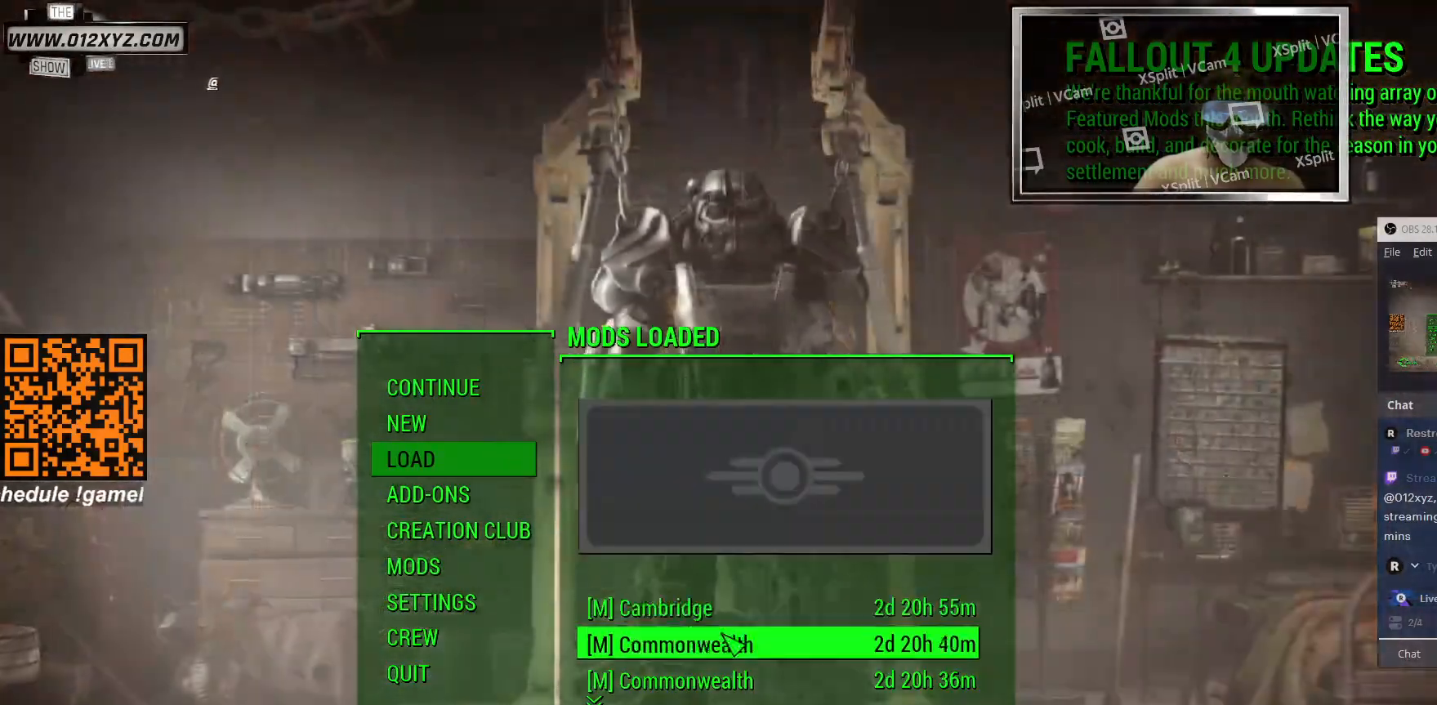
{"keys": [], "mouse": [], "events": []}
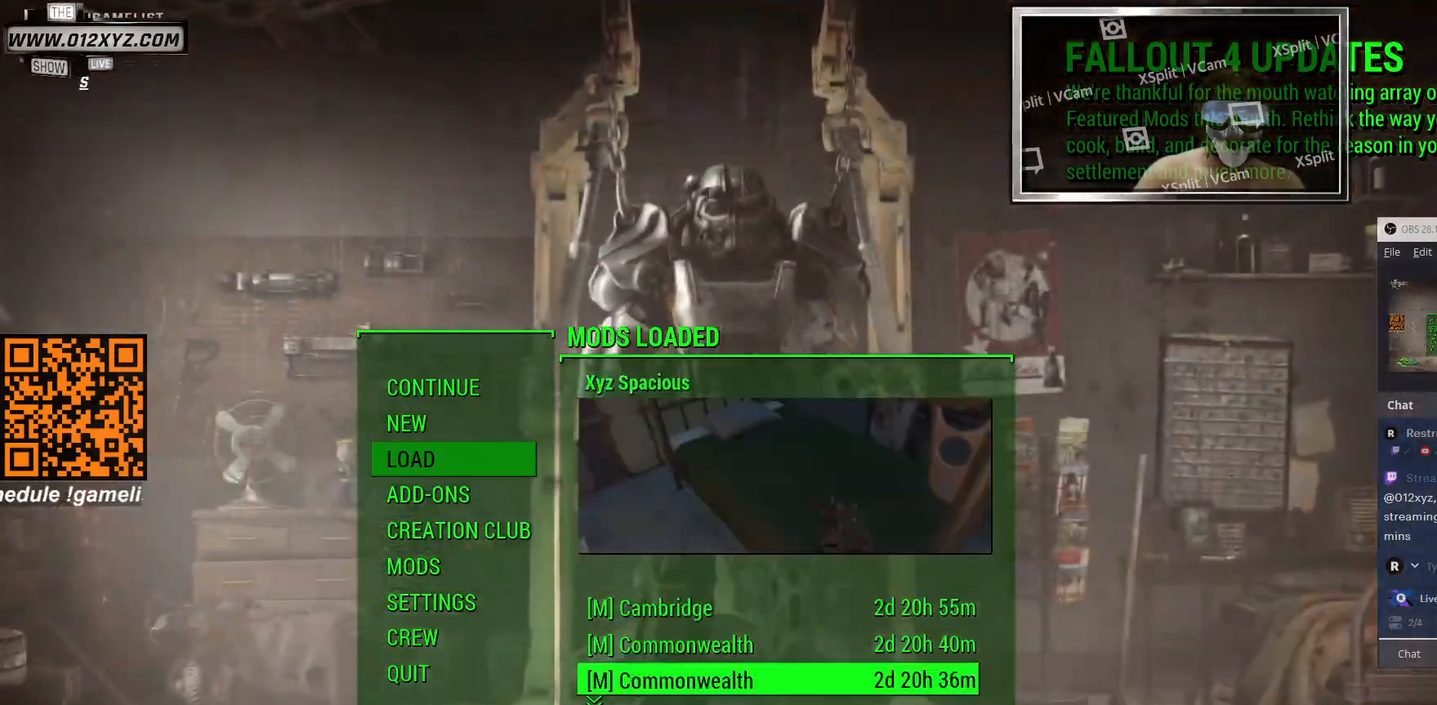
{"keys": [], "mouse": [], "events": [[133, "mouse_left", "down"], [233, "mouse_left", "up"]]}
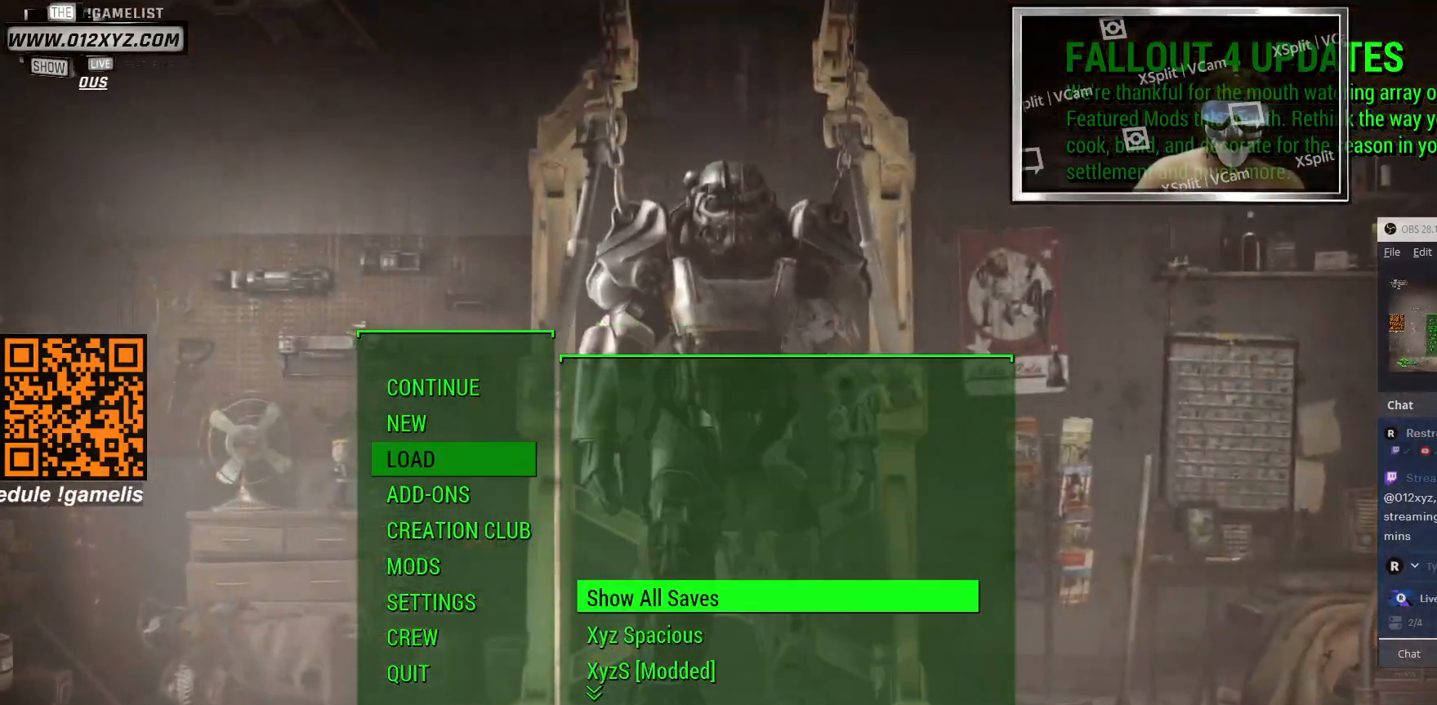
{"keys": [], "mouse": [], "events": [[266, "mouse_wheel", "down"], [400, "mouse_wheel", "up"]]}
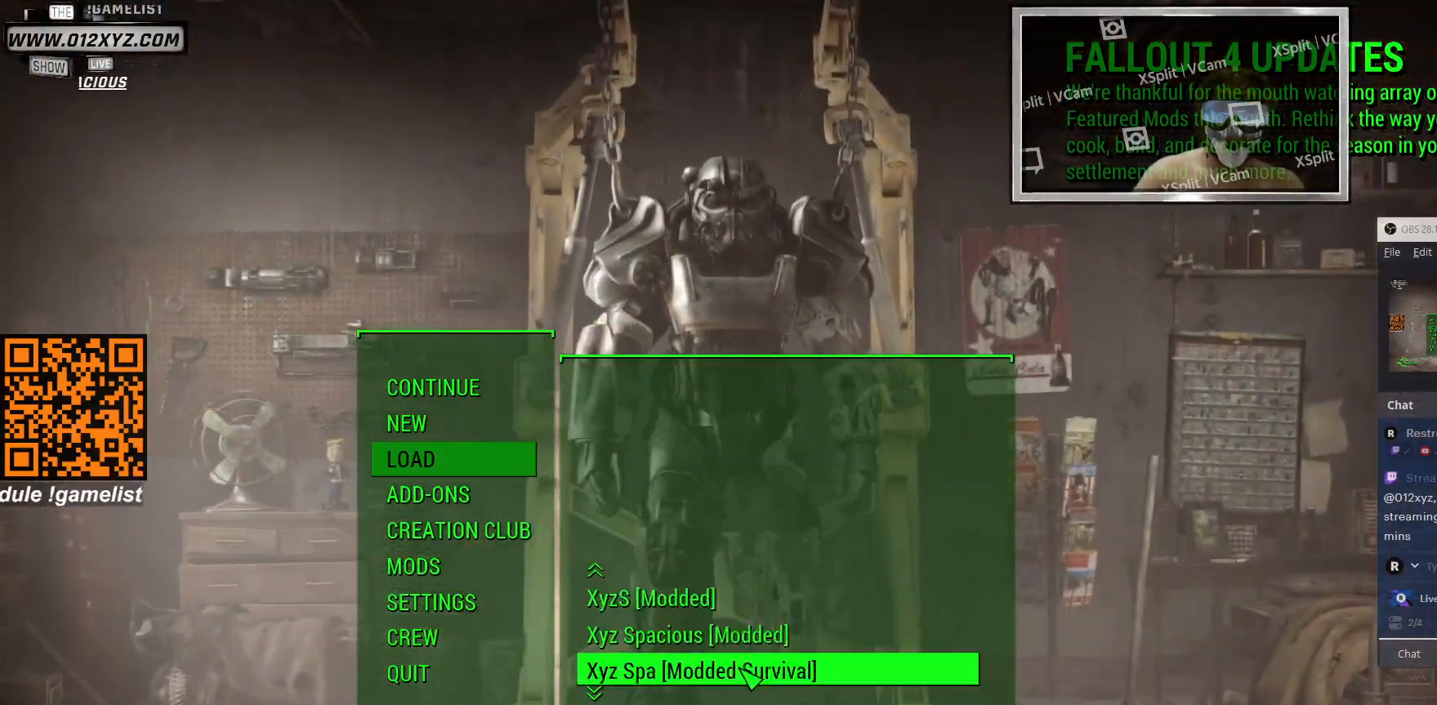
{"keys": [], "mouse": ["wheel"], "events": [[33, "mouse_wheel", "down"], [300, "mouse_wheel", "up"], [500, "mouse_wheel", "down"]]}
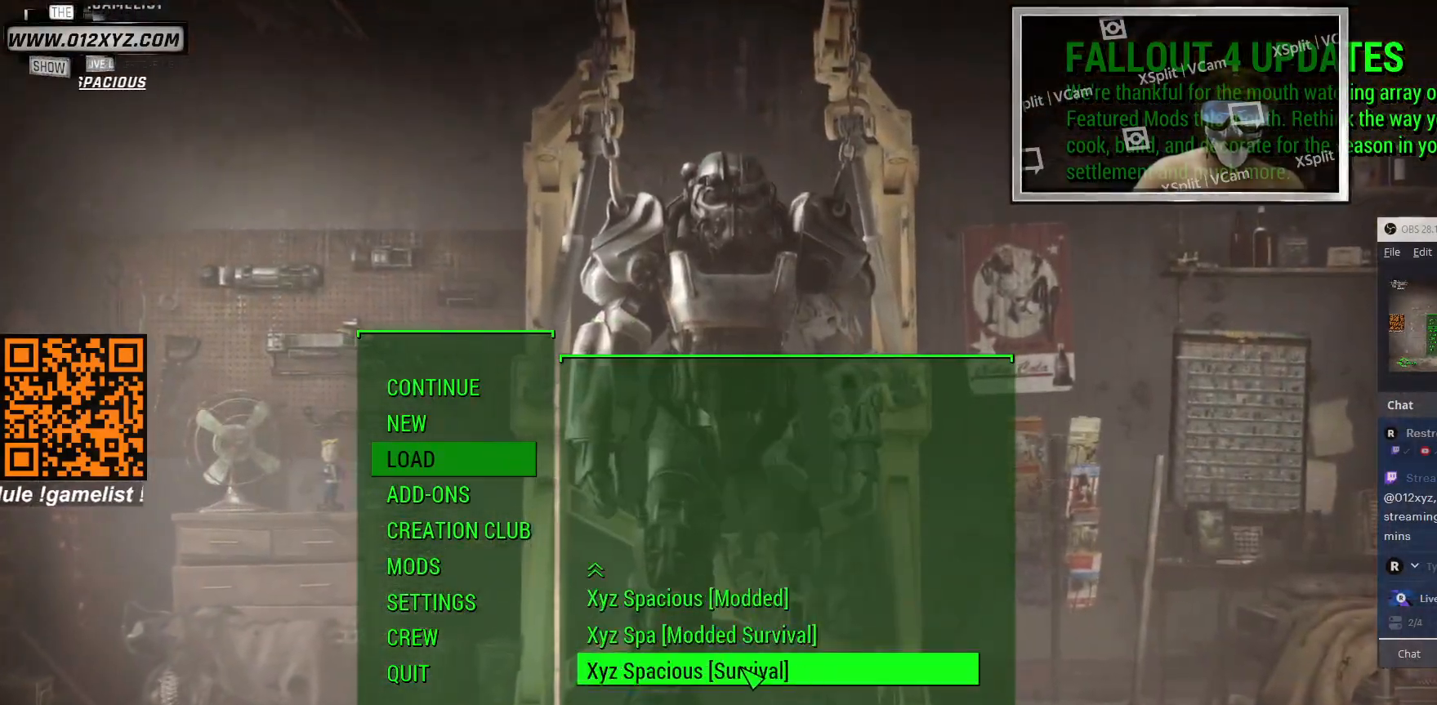
{"keys": [], "mouse": [], "events": [[166, "mouse_wheel", "up"]]}
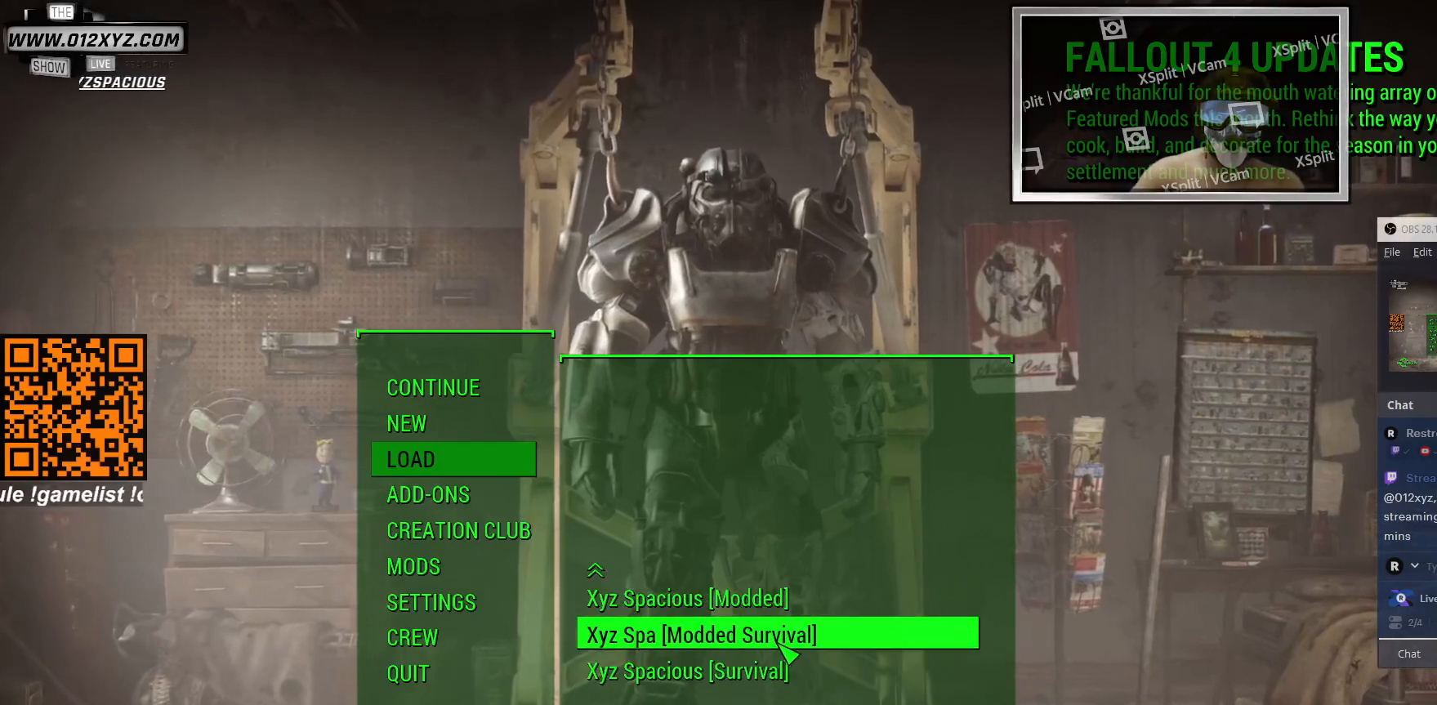
{"keys": [], "mouse": [], "events": [[366, "mouse_left", "down"], [466, "mouse_left", "up"]]}
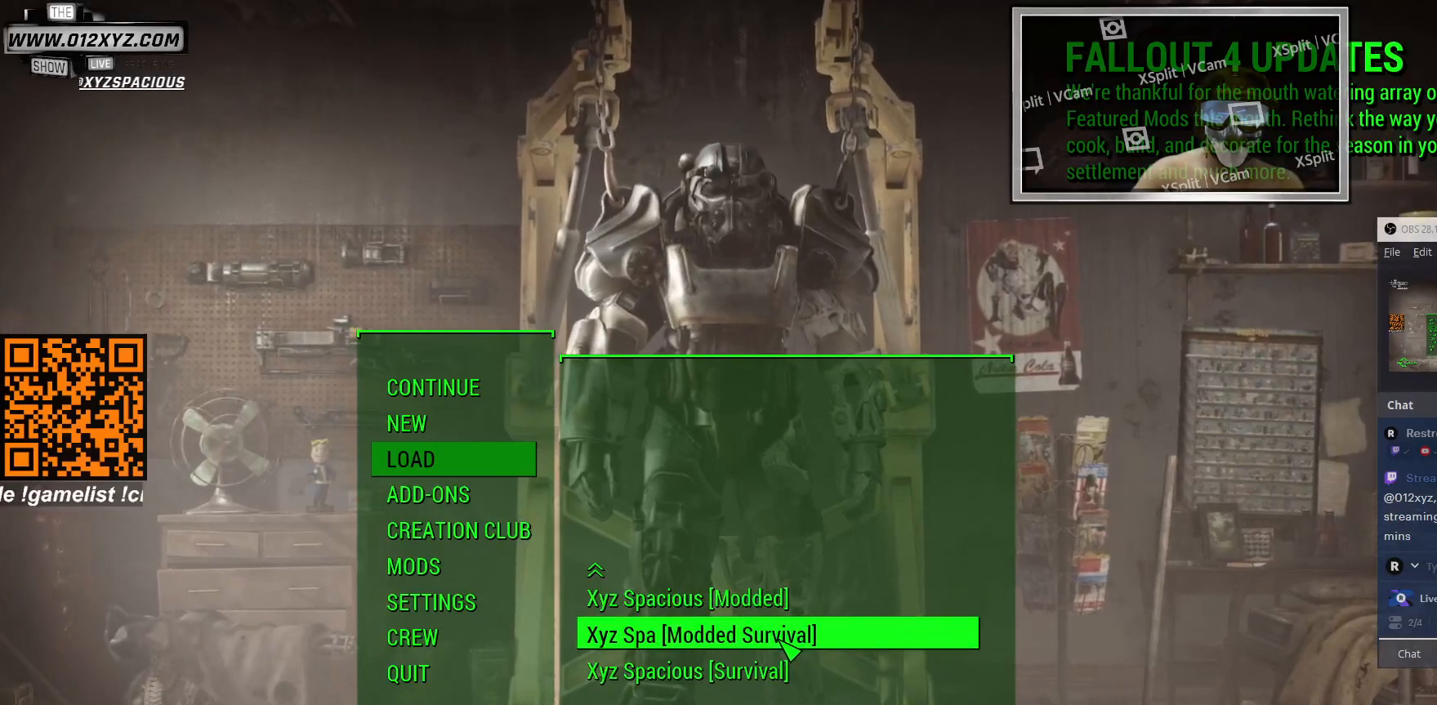
{"keys": [], "mouse": [], "events": []}
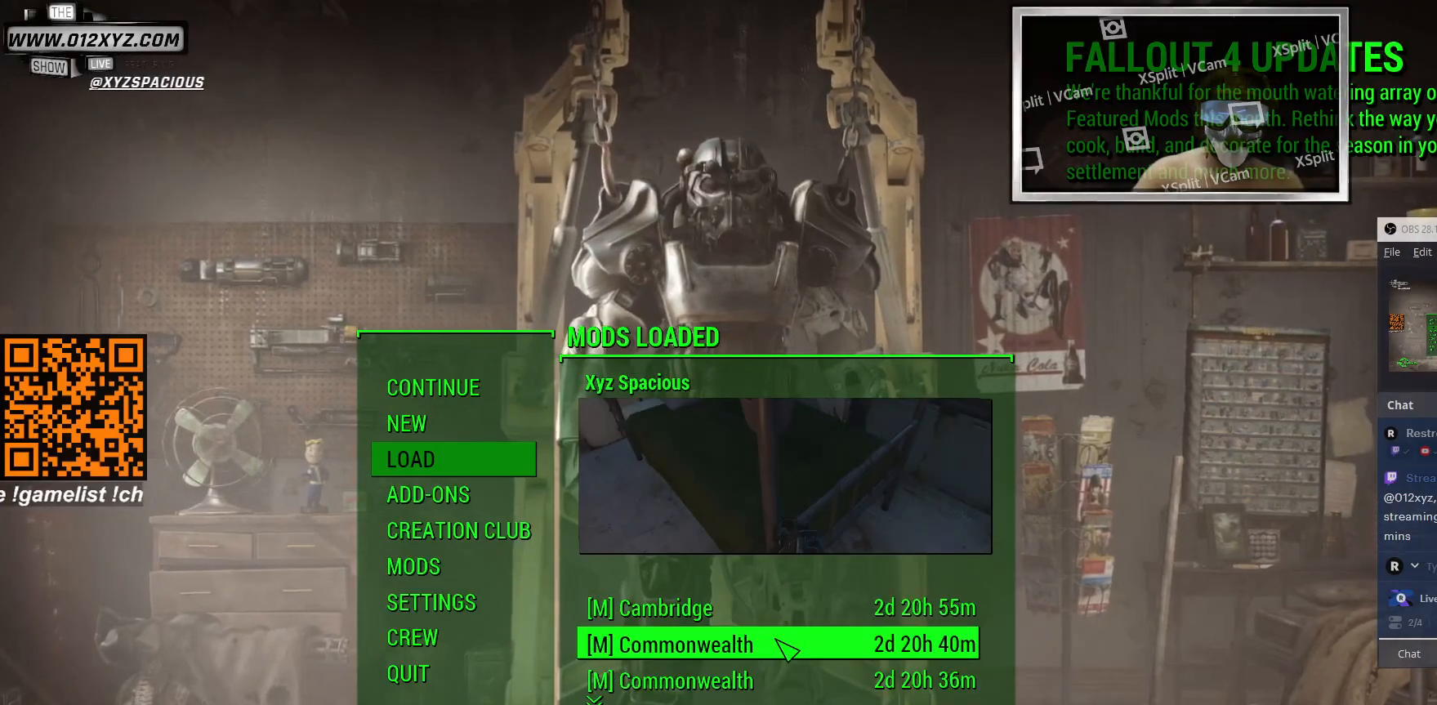
{"keys": [], "mouse": [], "events": []}
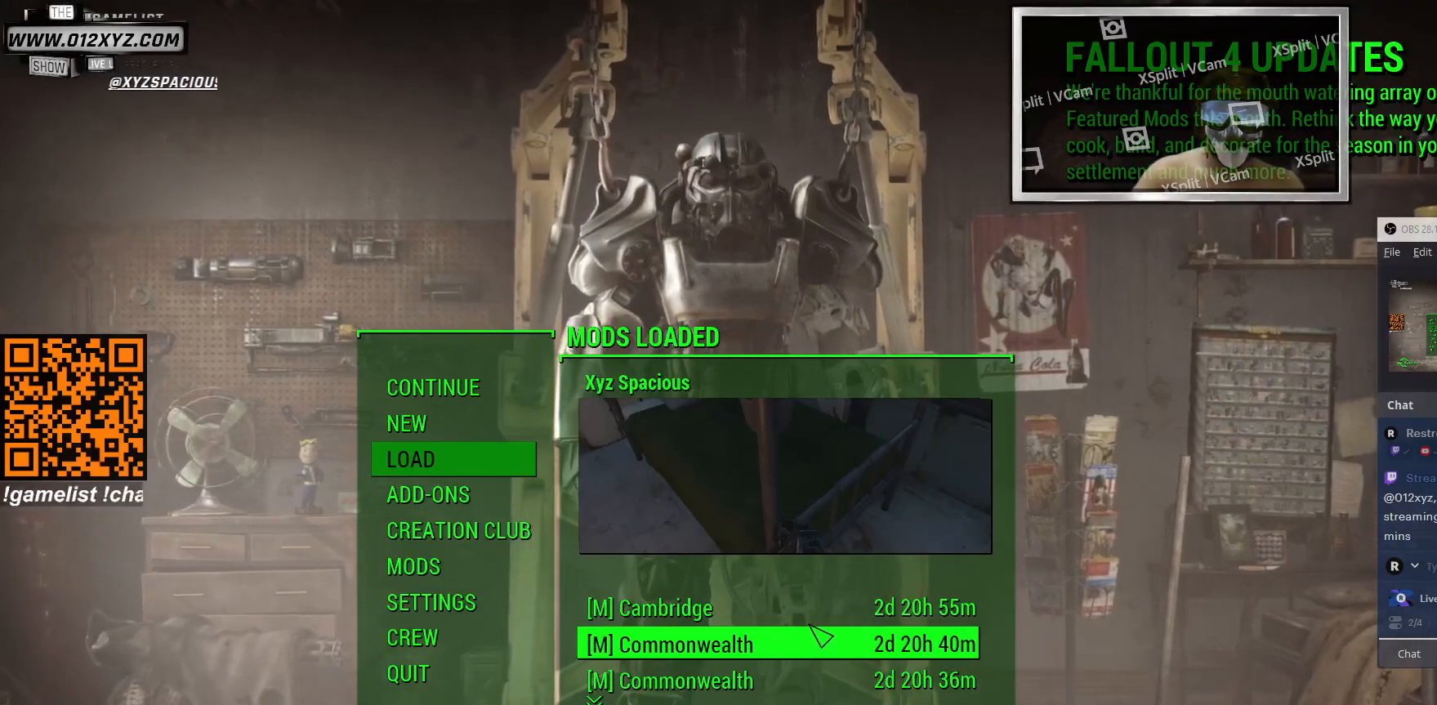
{"keys": [], "mouse": [], "events": []}
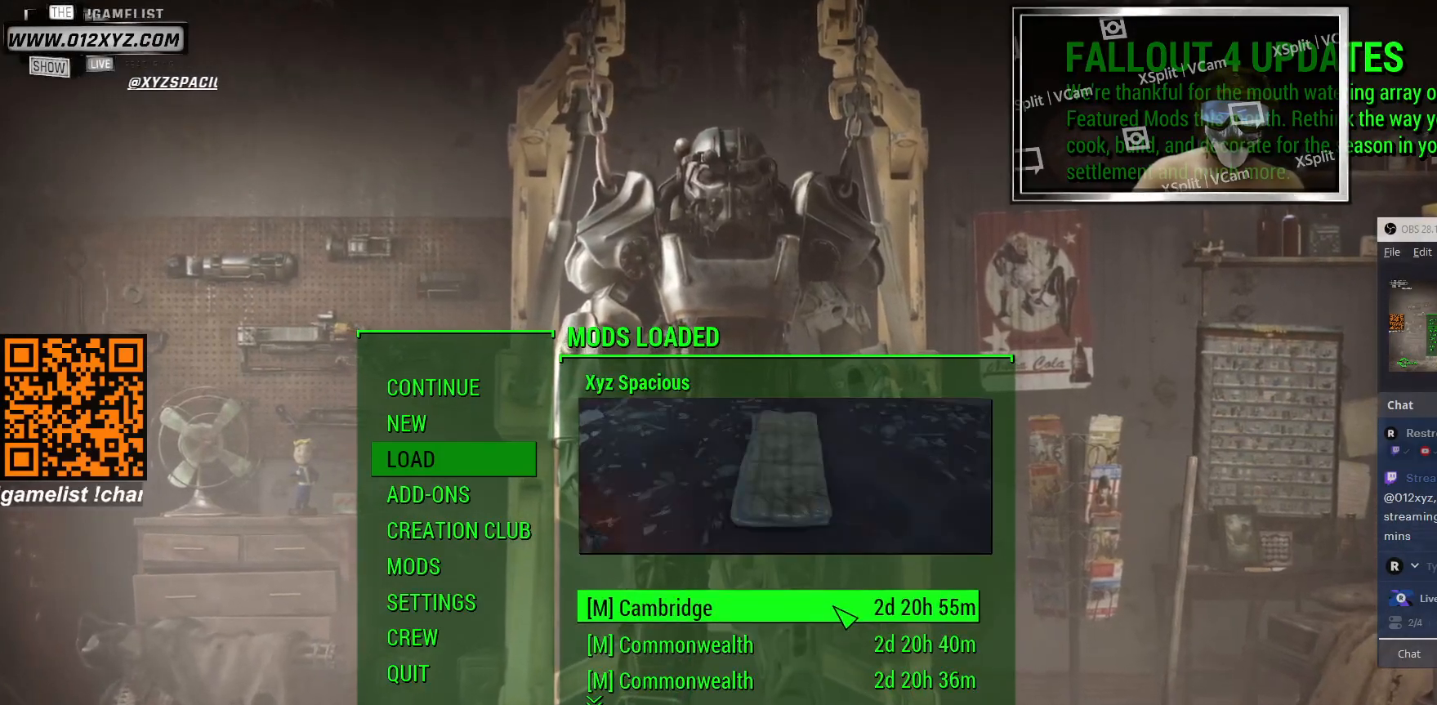
{"keys": [], "mouse": [], "events": []}
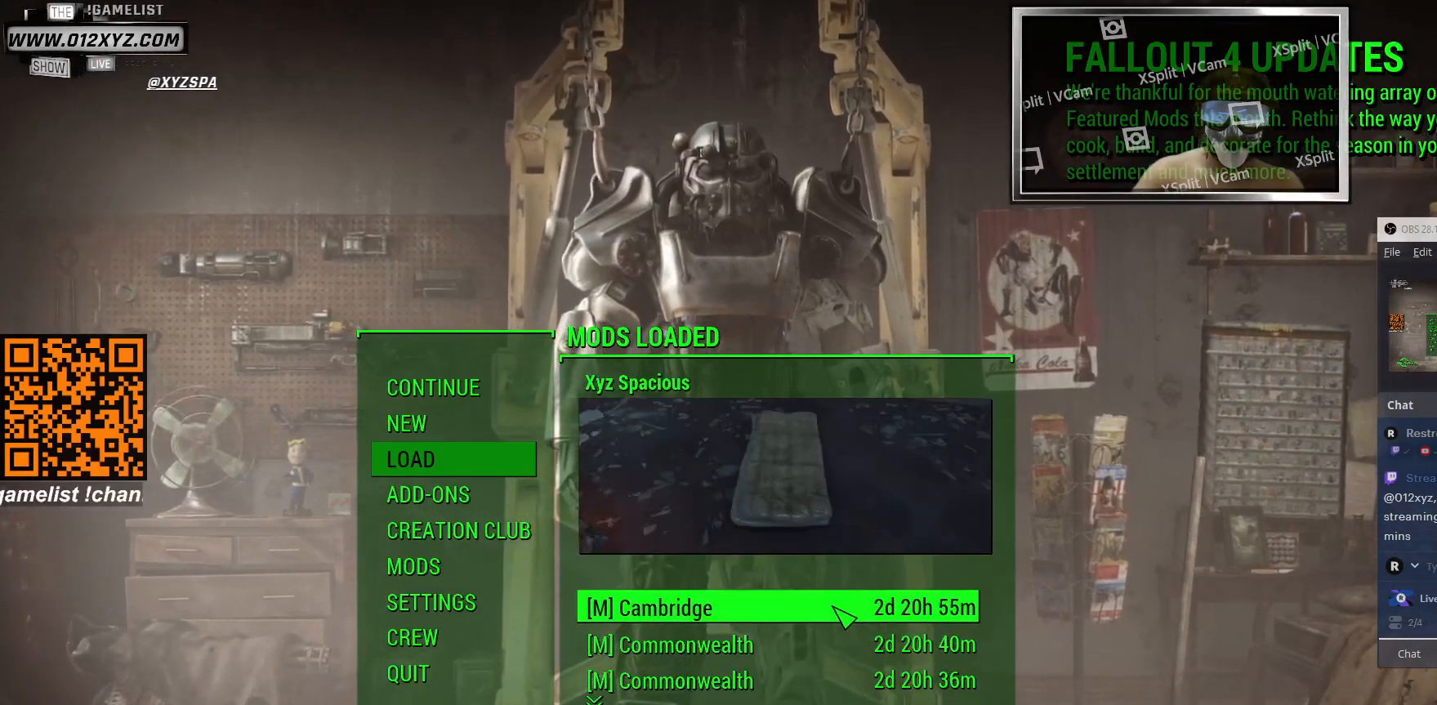
{"keys": [], "mouse": ["left"], "events": [[33, "mouse_wheel", "down"], [133, "mouse_wheel", "up"], [433, "mouse_left", "down"]]}
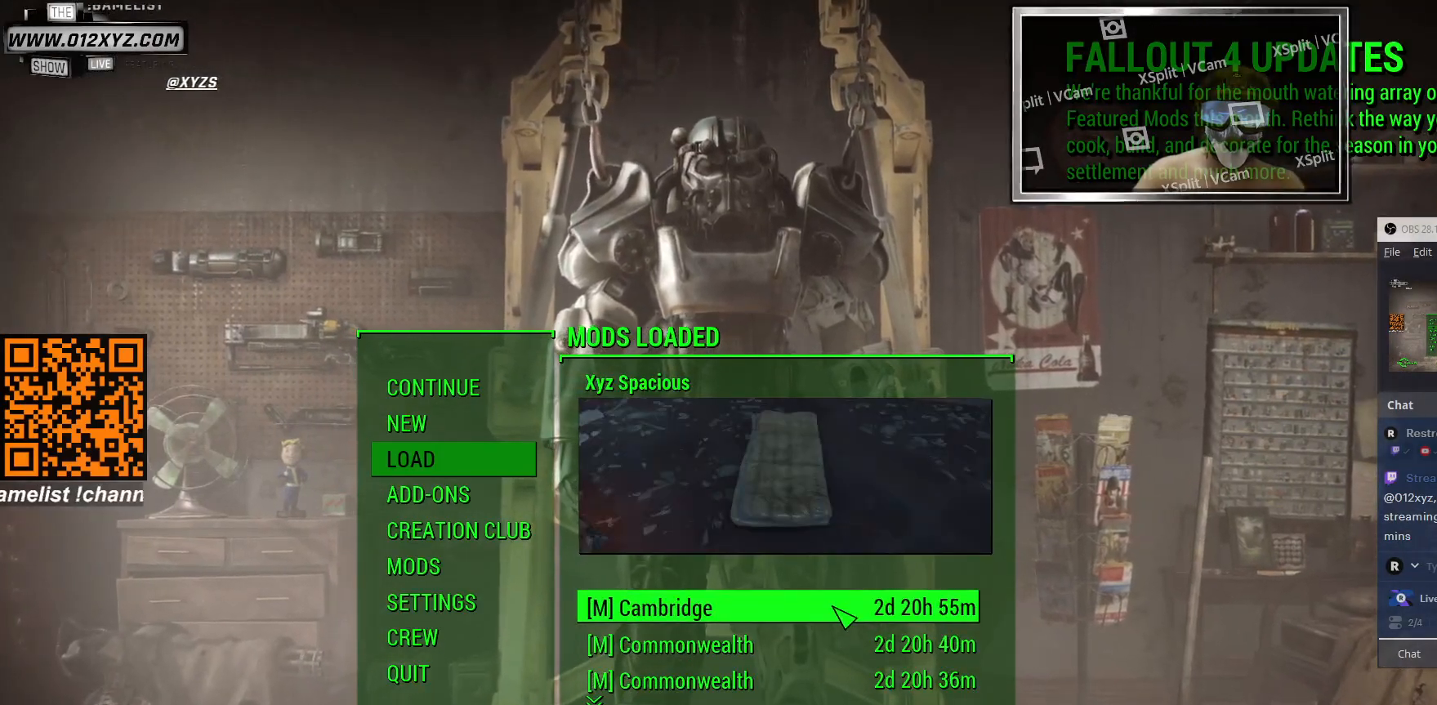
{"keys": [], "mouse": [], "events": [[33, "mouse_left", "up"]]}
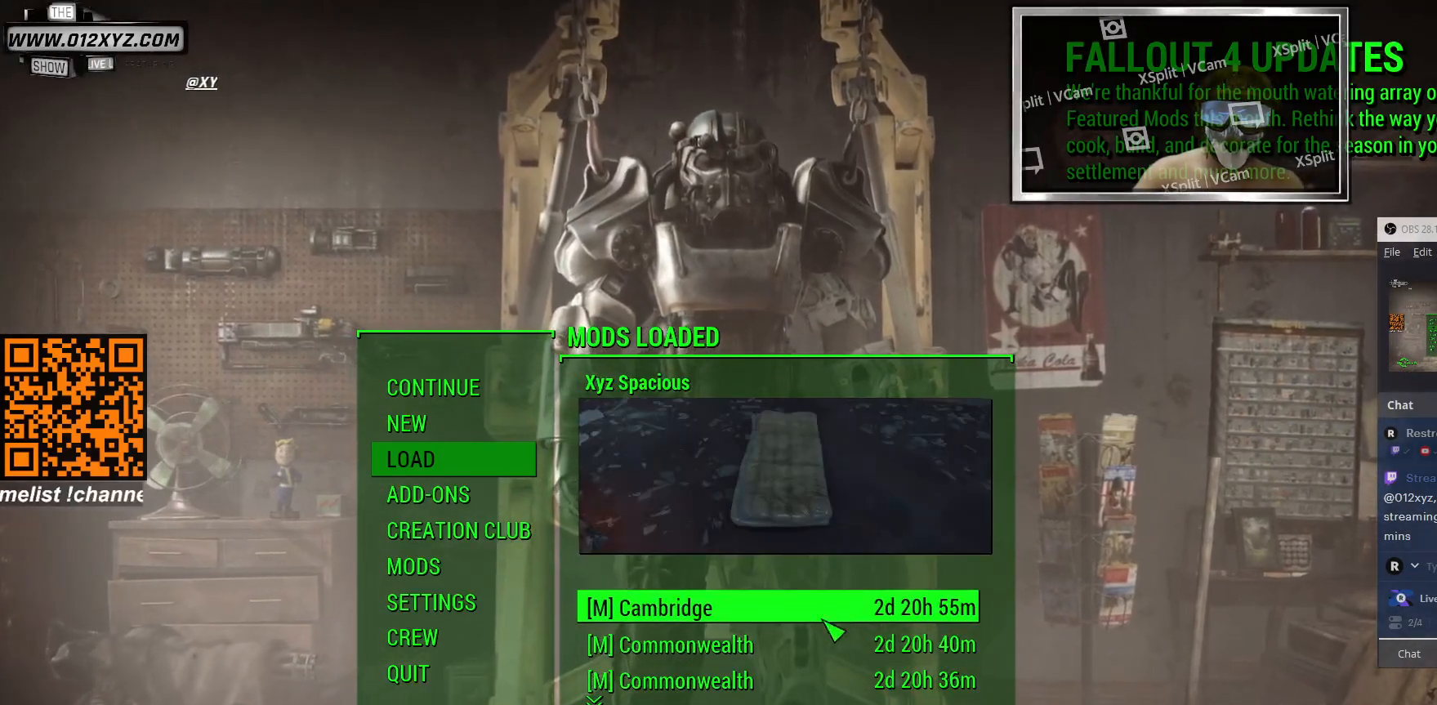
{"keys": [], "mouse": [], "events": []}
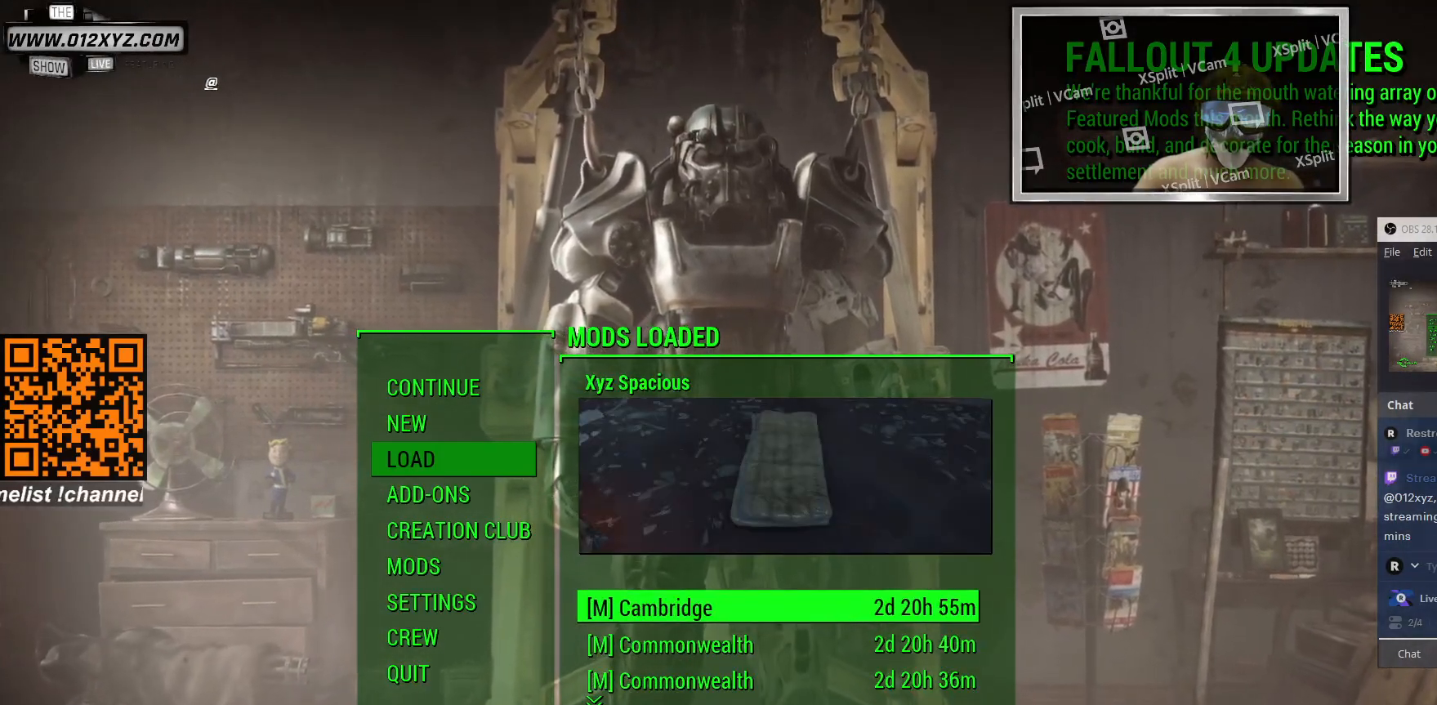
{"keys": [], "mouse": ["left"], "events": [[466, "mouse_left", "down"]]}
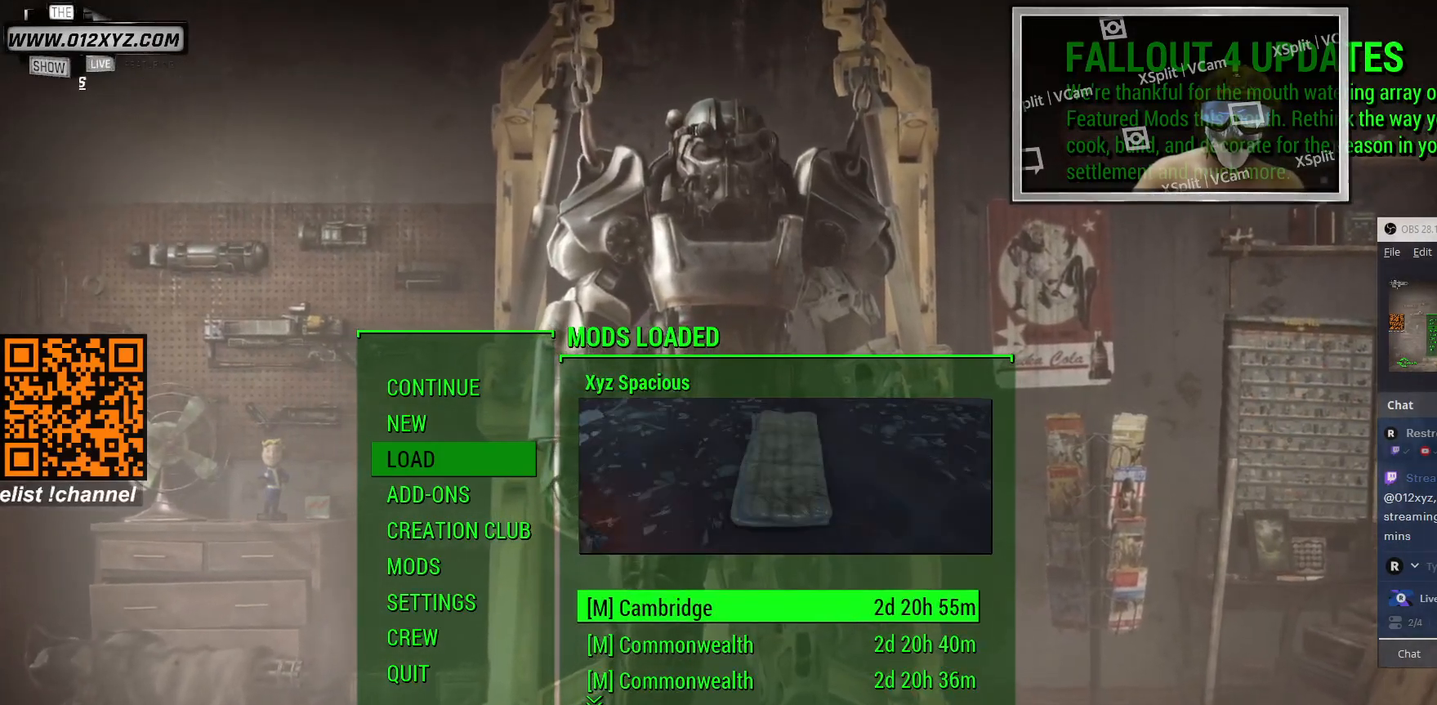
{"keys": [], "mouse": [], "events": [[33, "mouse_left", "up"]]}